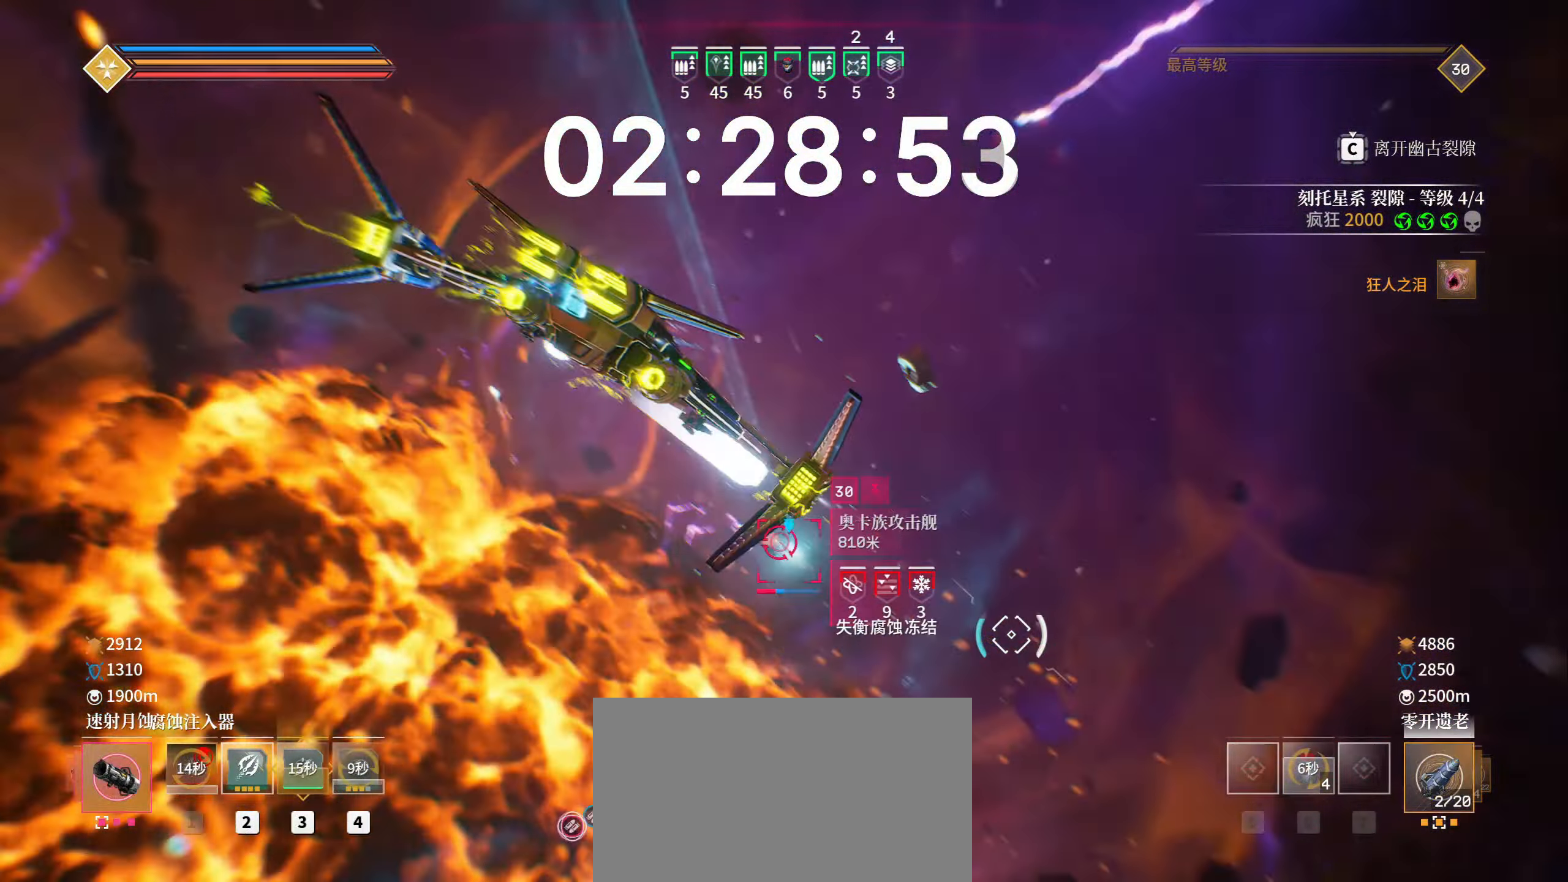
Gameplay with keyboard and mouse; each line is a JSON object with the keys and mouse buttons held at the frame after it. "events" lists presses ("down") and releases ("up") of "1", "2", "3", "4", "5", "a", "b", "c", "ctrl", "d", "e", "f", "g", "q", "r", "s", "shift", "space", "t", "tab", "v", "w", "x", "z", "mouse_left", "mouse_right", "mouse_mb4" and "mouse_mb5" between this image and that frame as [ms after this image, input, new state], when the widget could be followed in between. "mouse_left", "mouse_right", "mouse_mb4", "mouse_mb5" = the "left", "right", "mb4", "mb5" buttons of the "mouse" list. No other keys are recorded. Mouse movement is not recorded. Not read: alt mouse_wheel.
{"keys": ["a", "shift", "w"], "mouse": ["left"]}
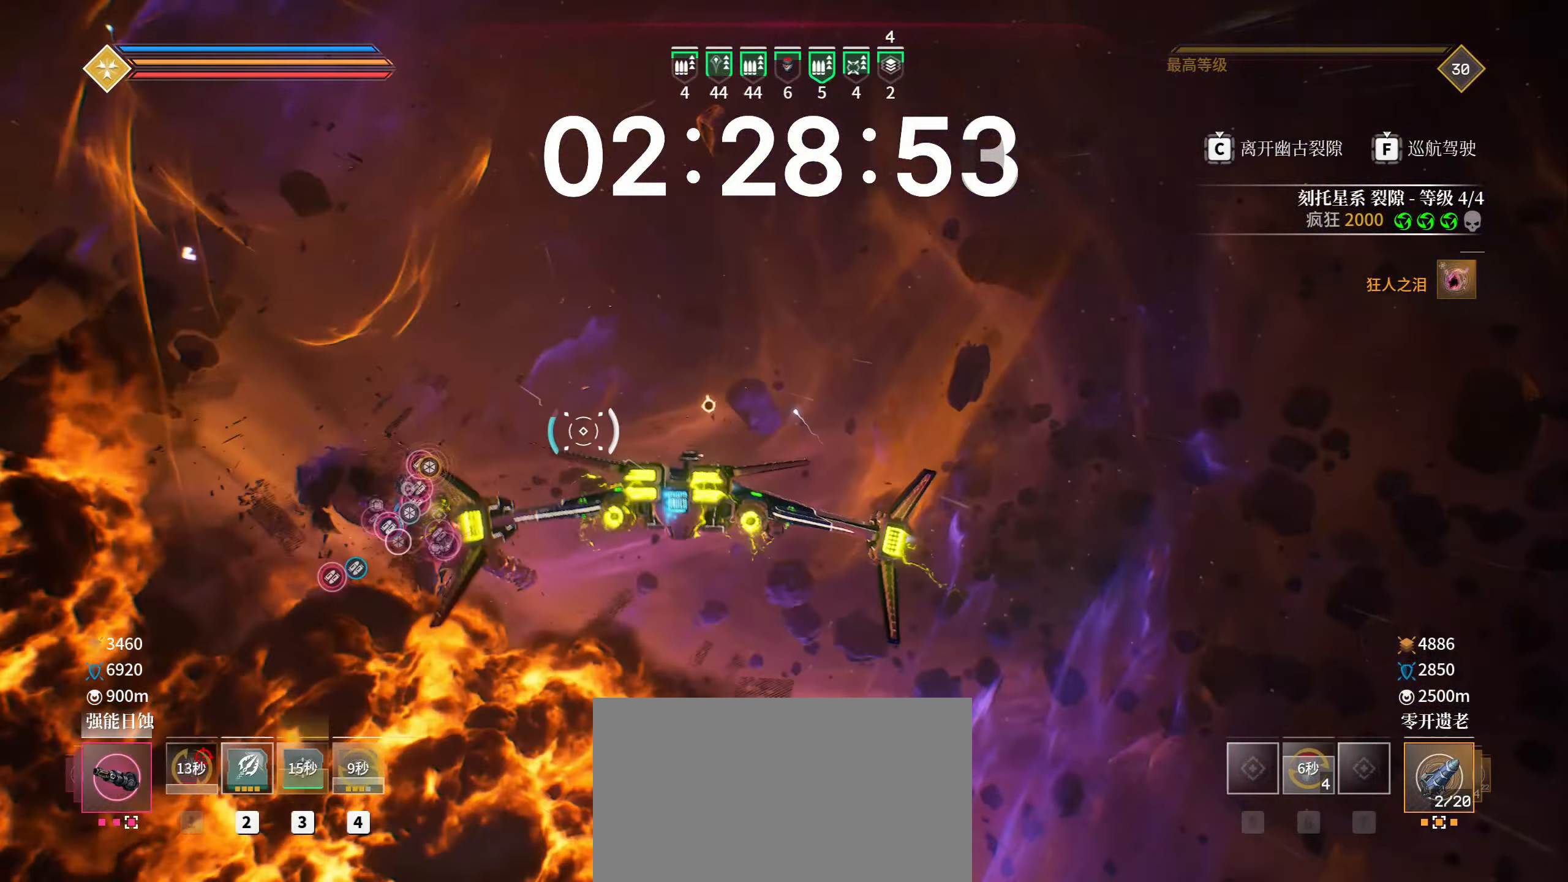
{"keys": ["shift", "space", "w"], "mouse": ["left"]}
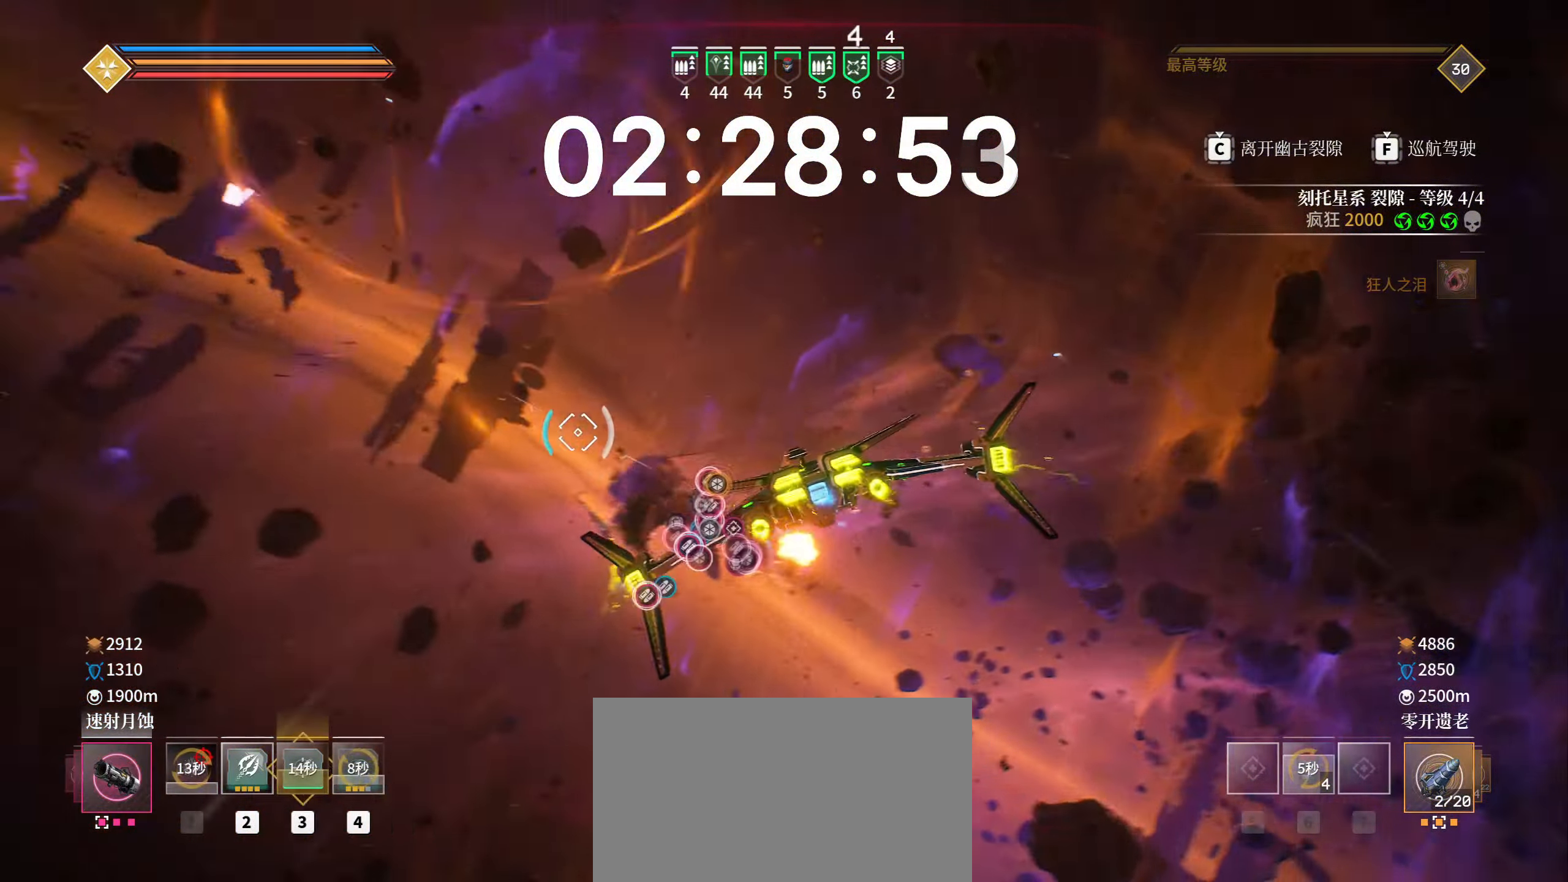
{"keys": ["shift", "space"], "mouse": ["left"], "events": [[367, "w", "up"]]}
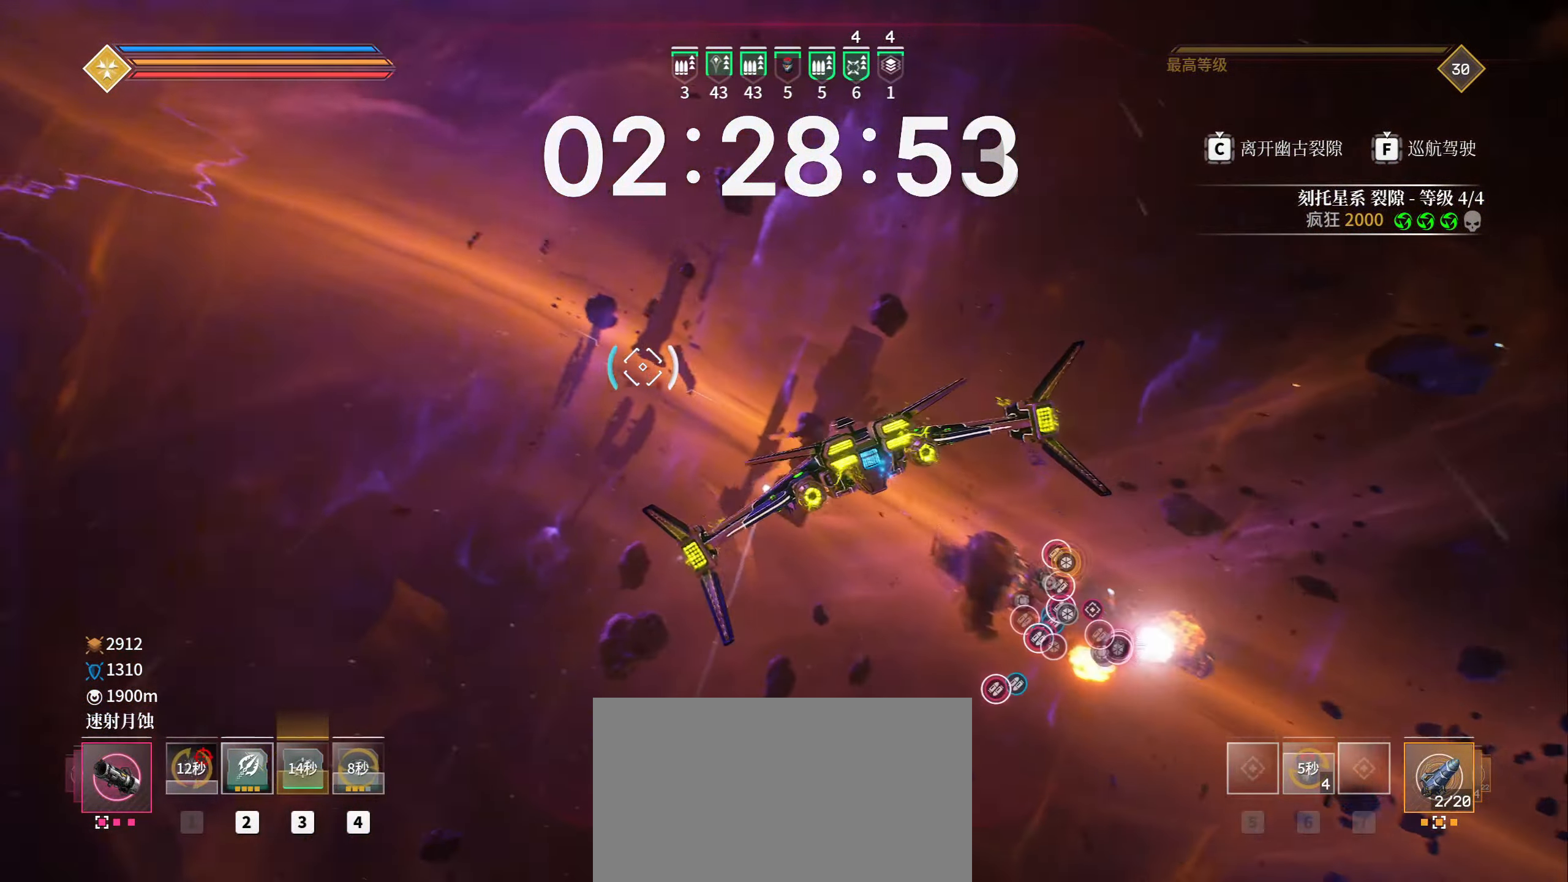
{"keys": ["d", "shift", "space"], "mouse": ["left"], "events": [[83, "d", "down"]]}
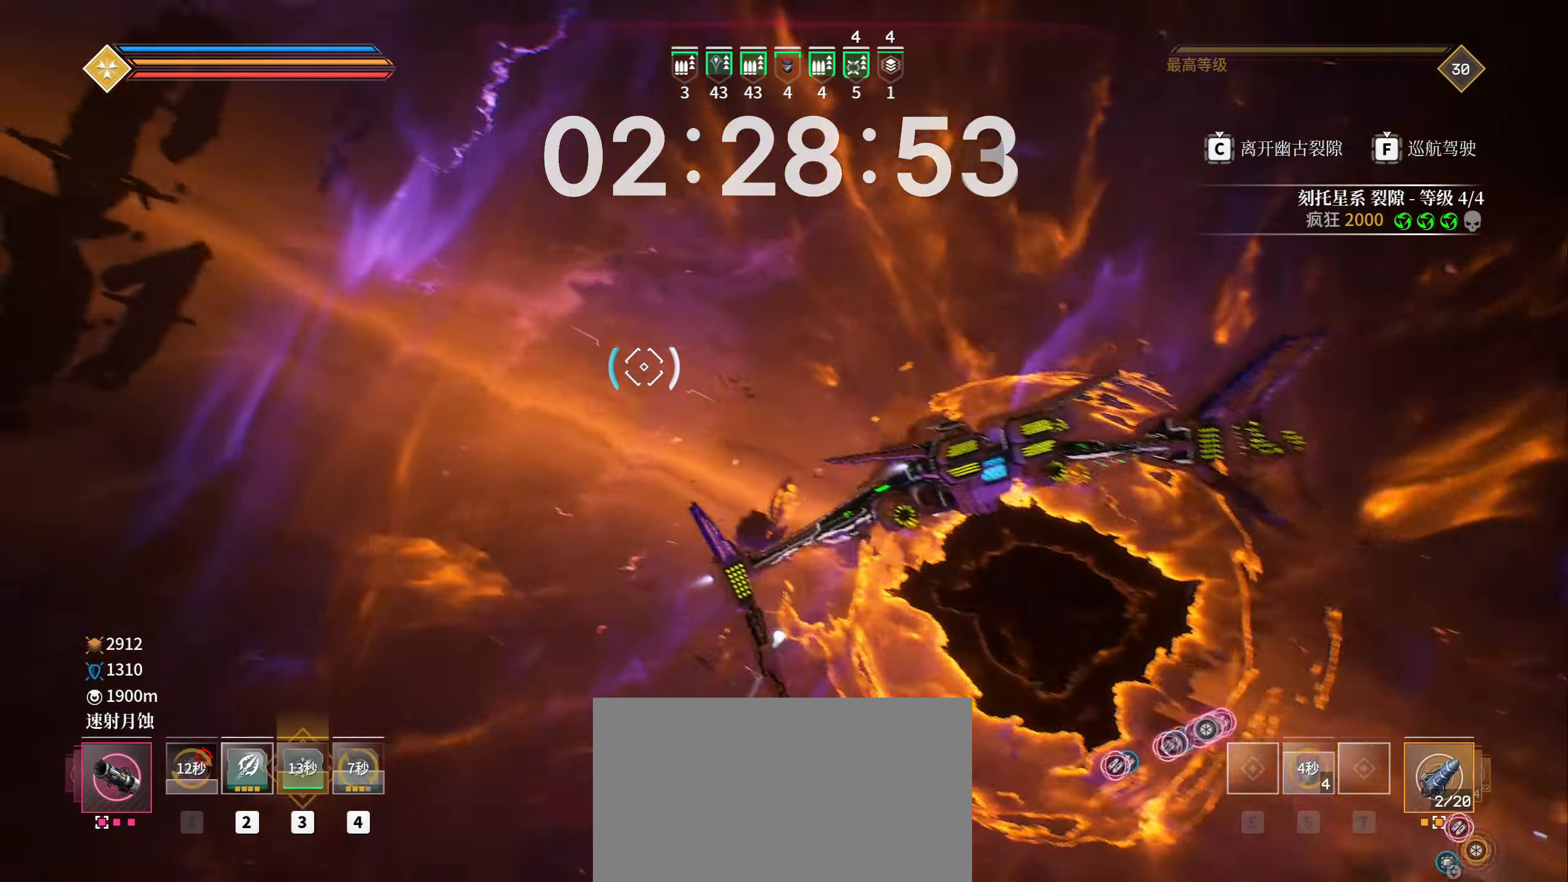
{"keys": ["a", "e", "shift", "space", "w"], "mouse": ["left"], "events": [[33, "d", "up"], [117, "a", "down"], [150, "w", "down"], [367, "e", "down"]]}
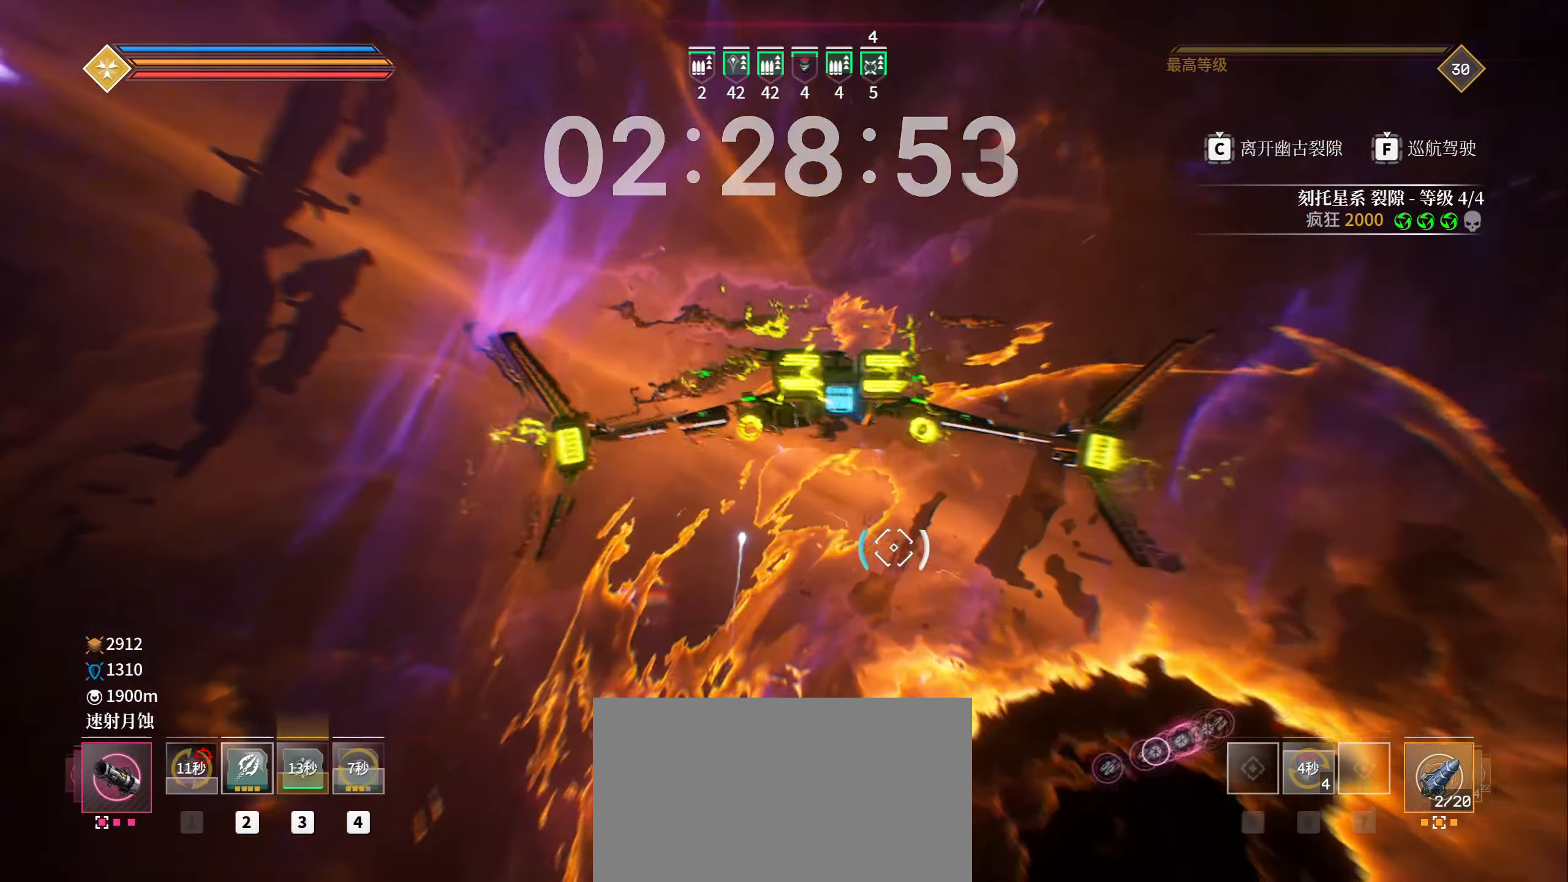
{"keys": ["shift", "w"], "mouse": ["left"], "events": [[383, "a", "up"], [400, "e", "up"], [433, "space", "up"]]}
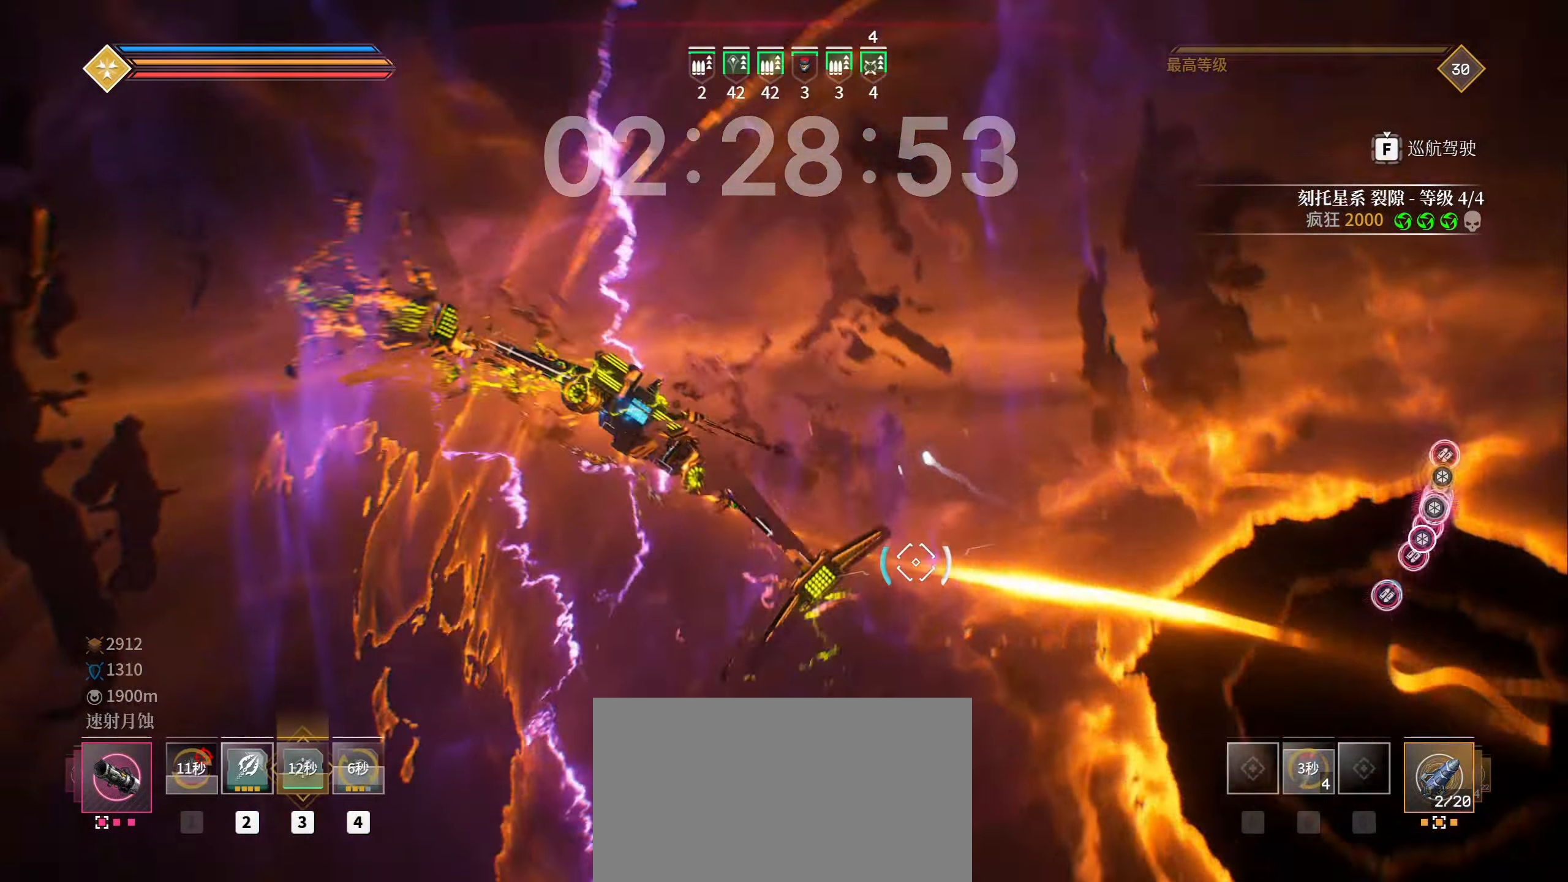
{"keys": ["shift", "w"], "mouse": [], "events": [[233, "mouse_left", "up"]]}
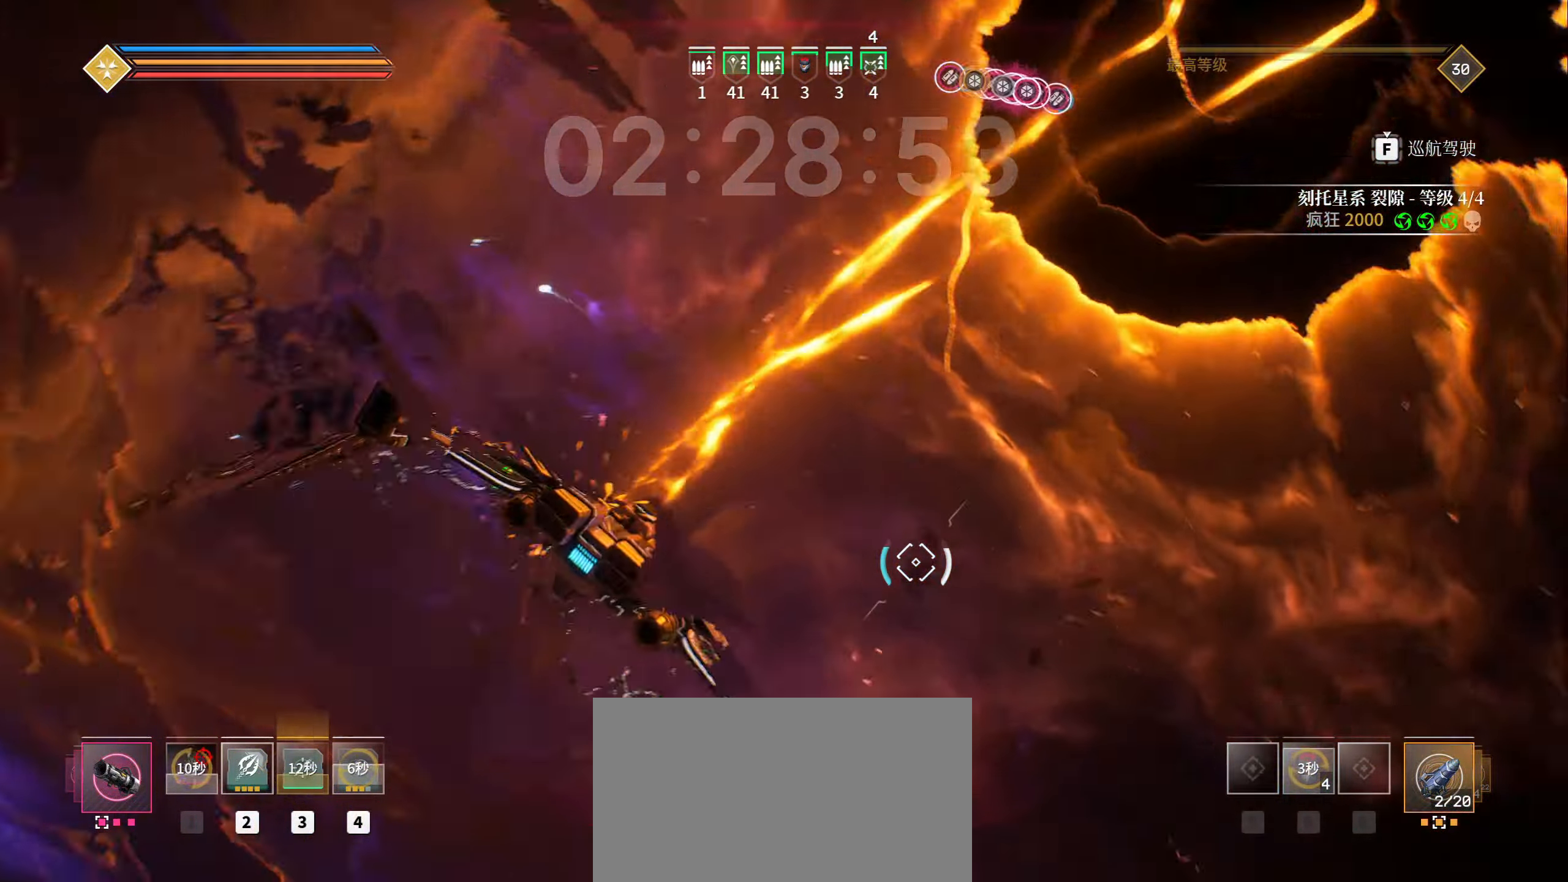
{"keys": [], "mouse": [], "events": [[117, "shift", "up"], [467, "w", "up"]]}
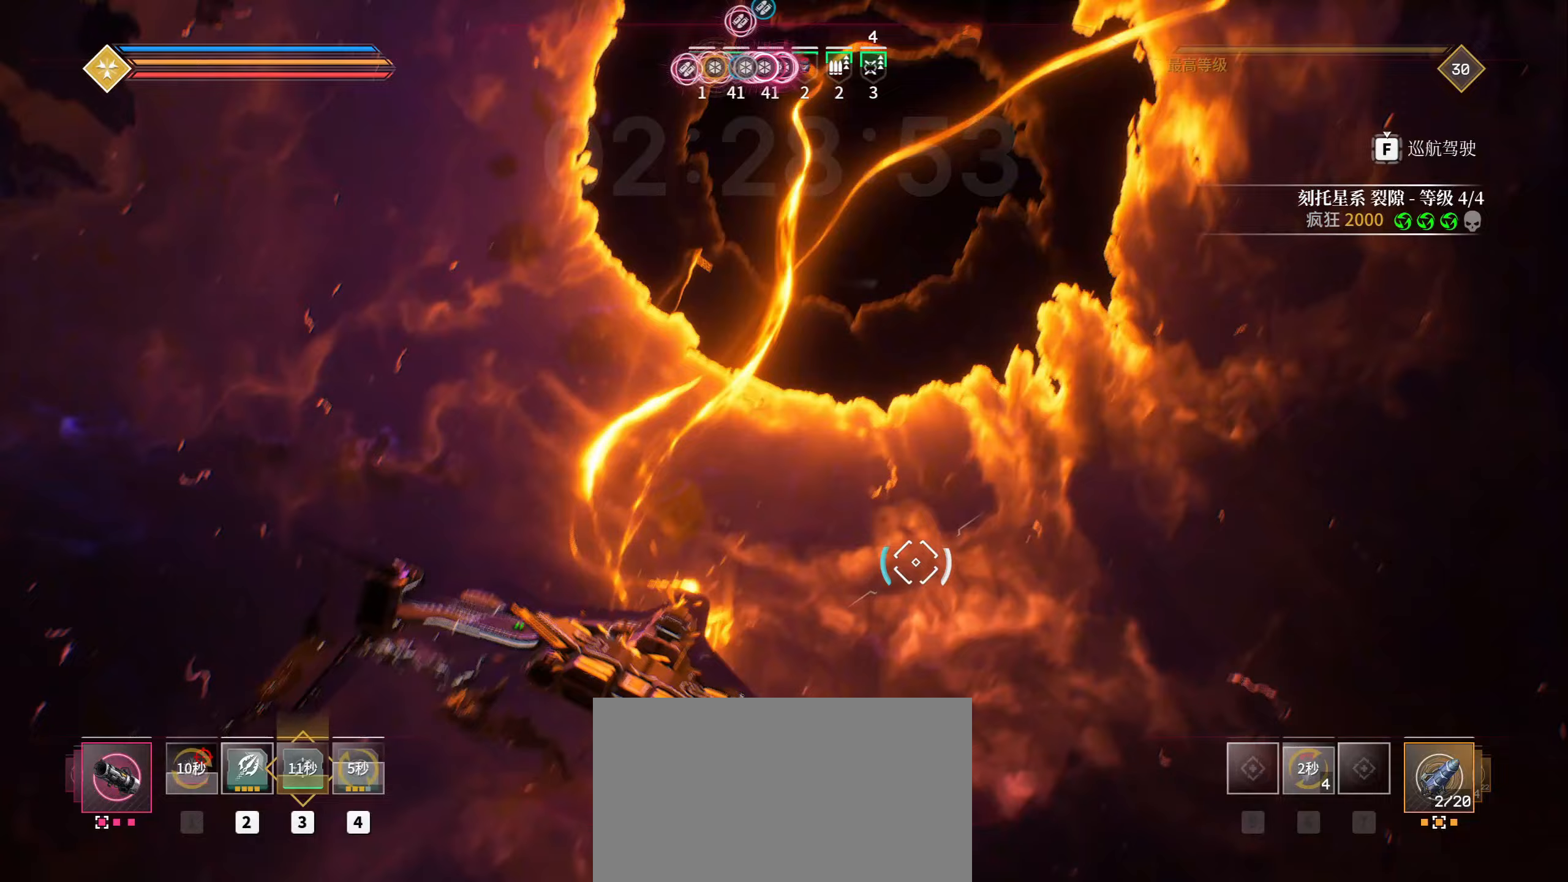
{"keys": [], "mouse": [], "events": []}
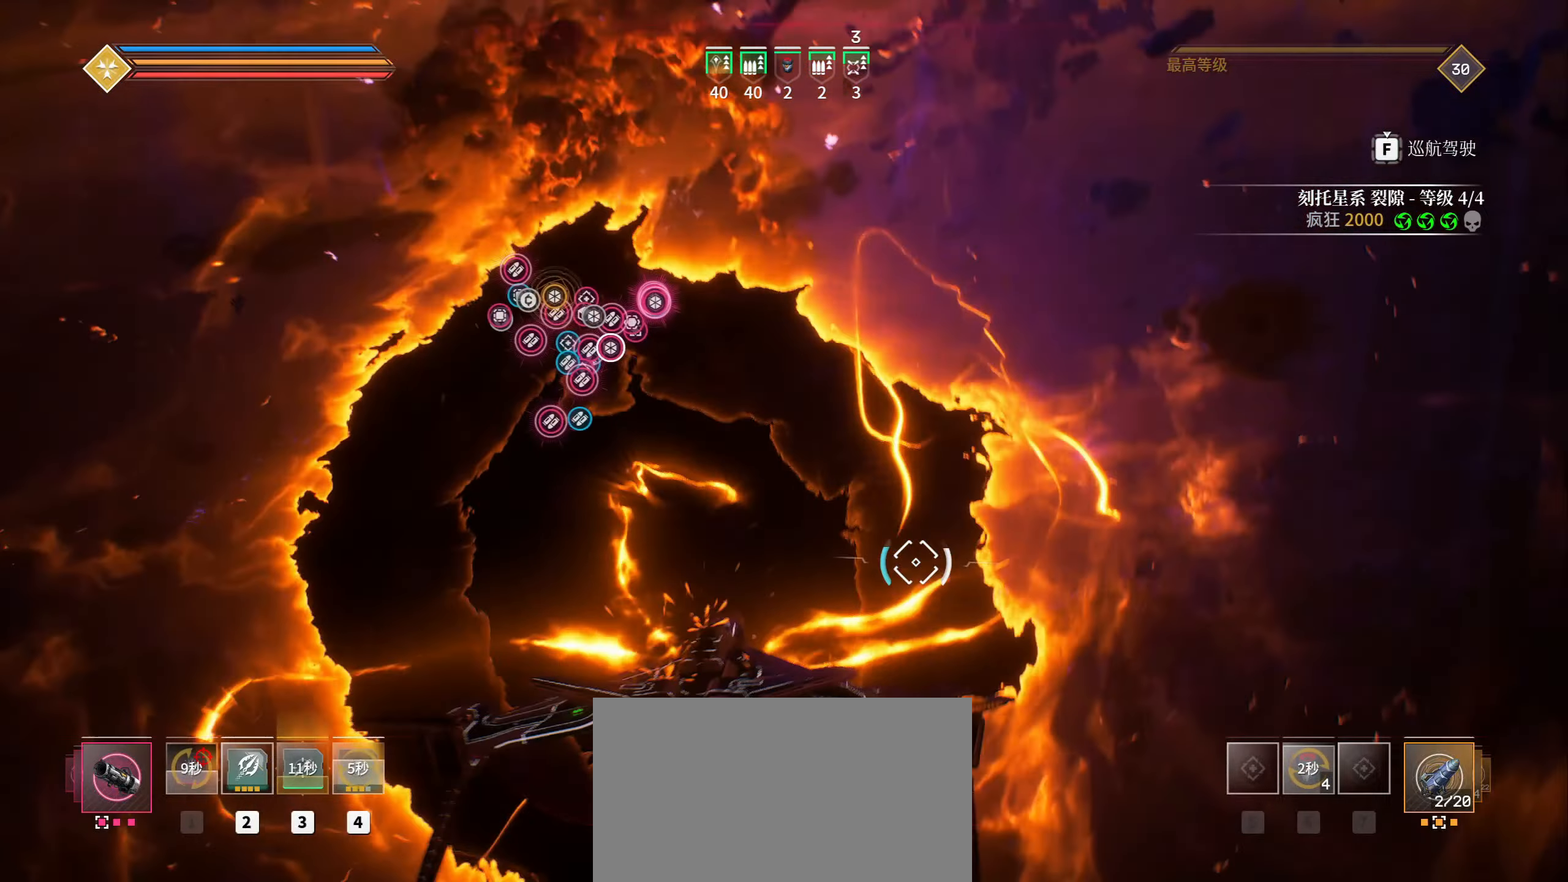
{"keys": [], "mouse": [], "events": [[200, "w", "down"], [250, "w", "up"]]}